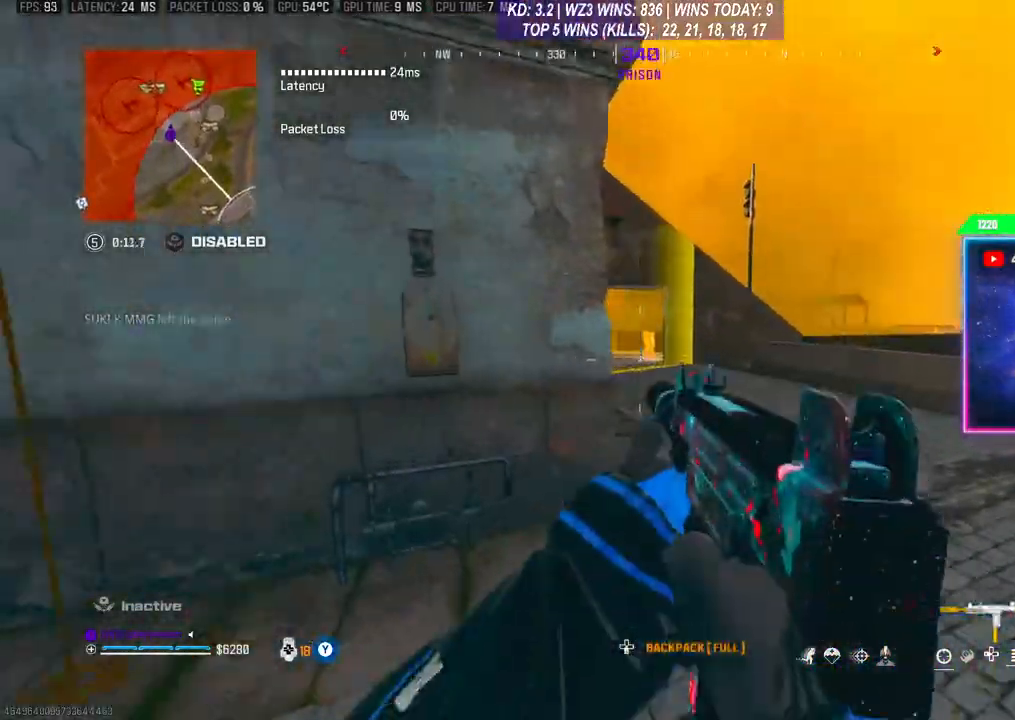
Gameplay with a controller (Xbox layout); each line is a JSON object with the inputs held at the frame after it. "events" lists button and stick changes between this image and that frame as [ms after this image, input, new state], when the widget could be followed in between. Not read: L3.
{"buttons": [], "left_stick": "up", "right_stick": "center", "events": []}
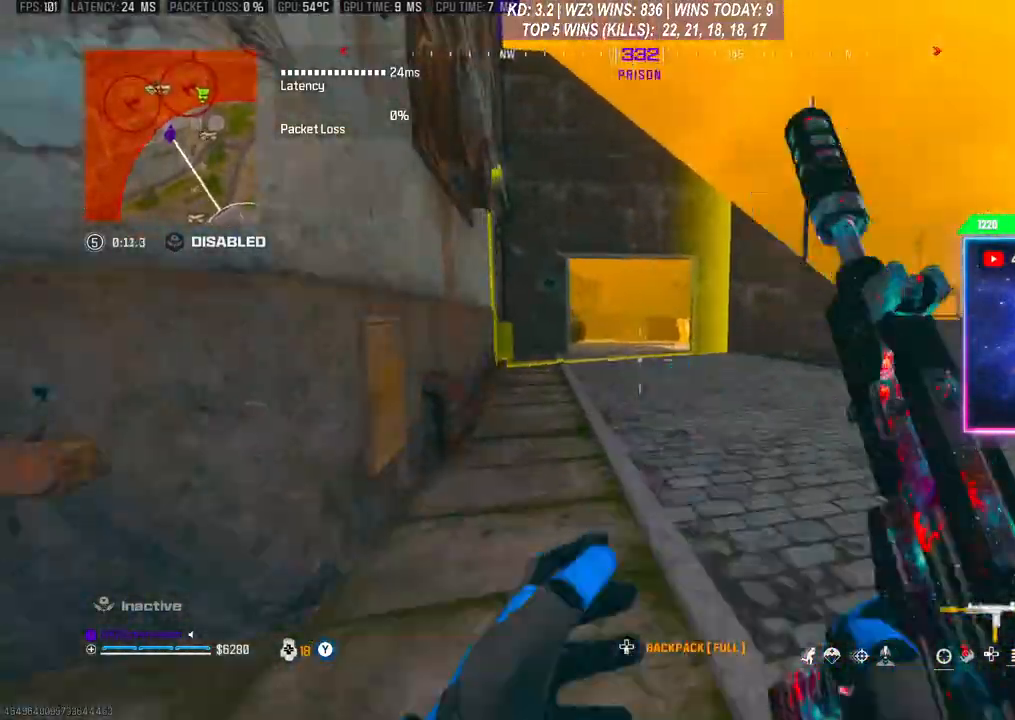
{"buttons": [], "left_stick": "up", "right_stick": "center", "events": []}
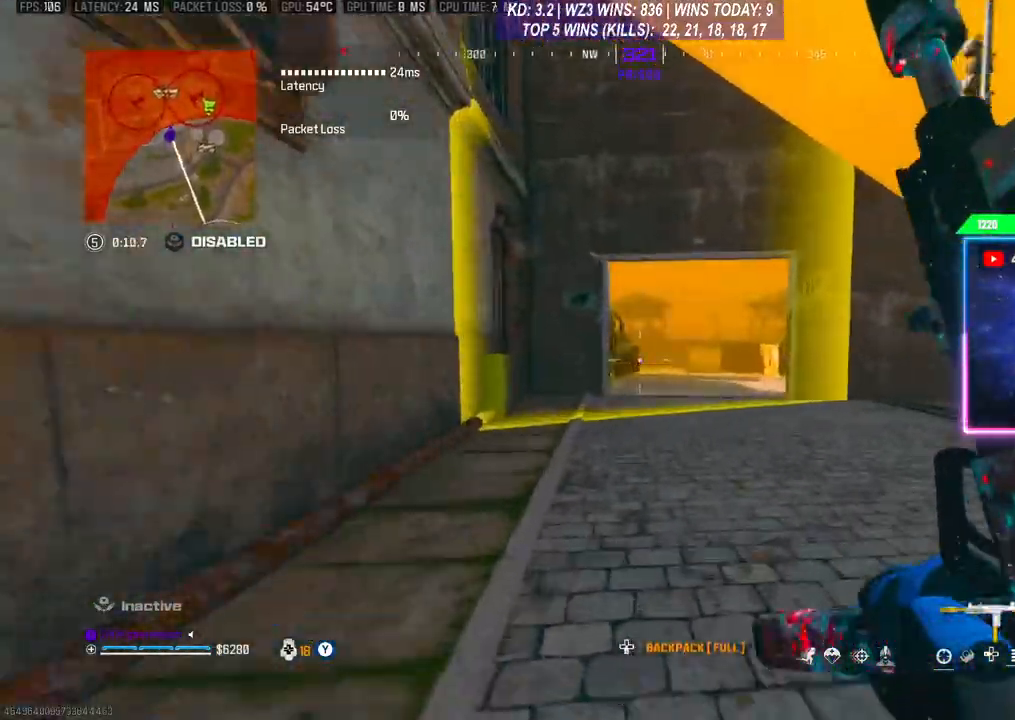
{"buttons": [], "left_stick": "down-right", "right_stick": "center", "events": [[100, "left_stick", "down-right"], [100, "right_stick", "up-left"], [300, "right_stick", "center"]]}
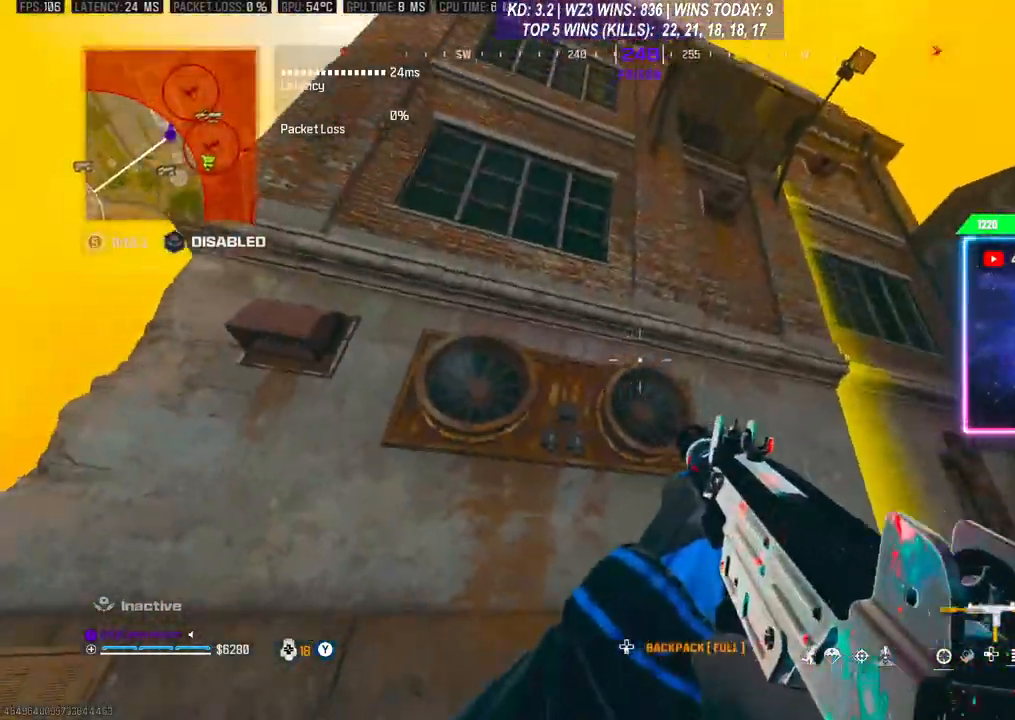
{"buttons": [], "left_stick": "down-left", "right_stick": "center", "events": [[33, "right_stick", "down"], [67, "left_stick", "down"], [267, "right_stick", "center"], [367, "left_stick", "down-left"]]}
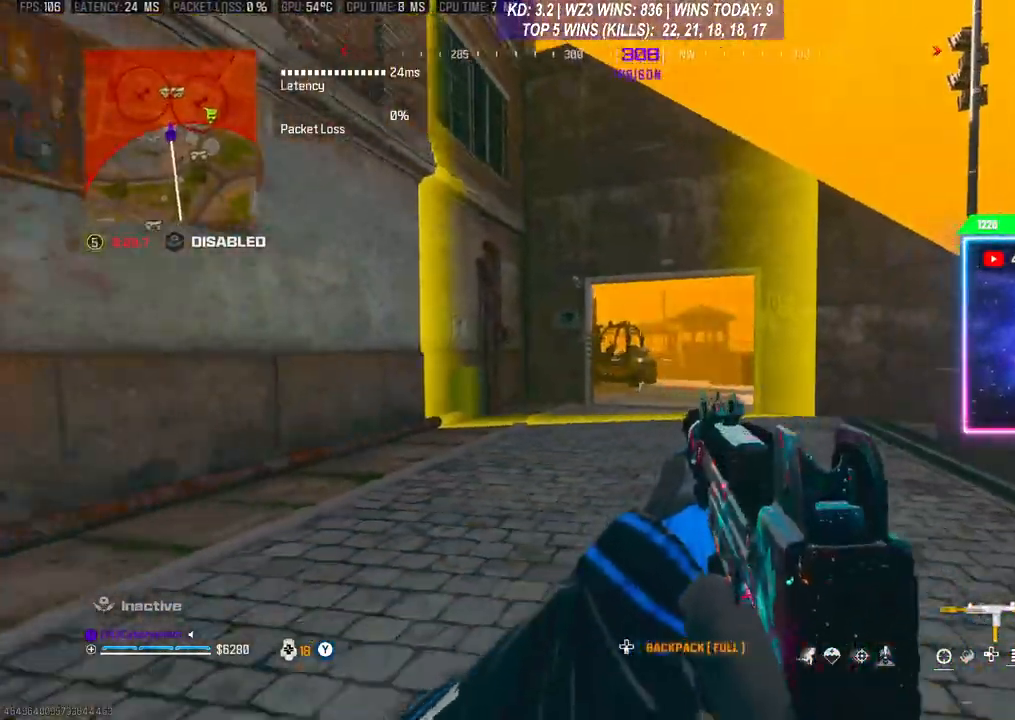
{"buttons": ["L2"], "left_stick": "right", "right_stick": "center", "events": [[300, "L2", "down"], [367, "left_stick", "right"]]}
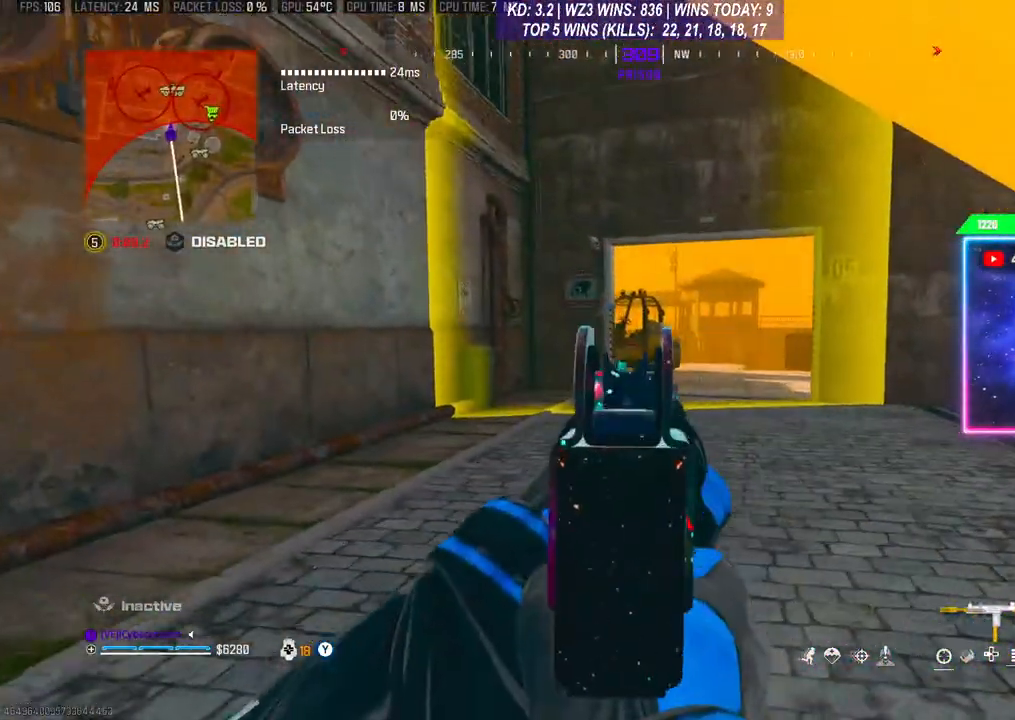
{"buttons": ["L2"], "left_stick": "right", "right_stick": "center", "events": []}
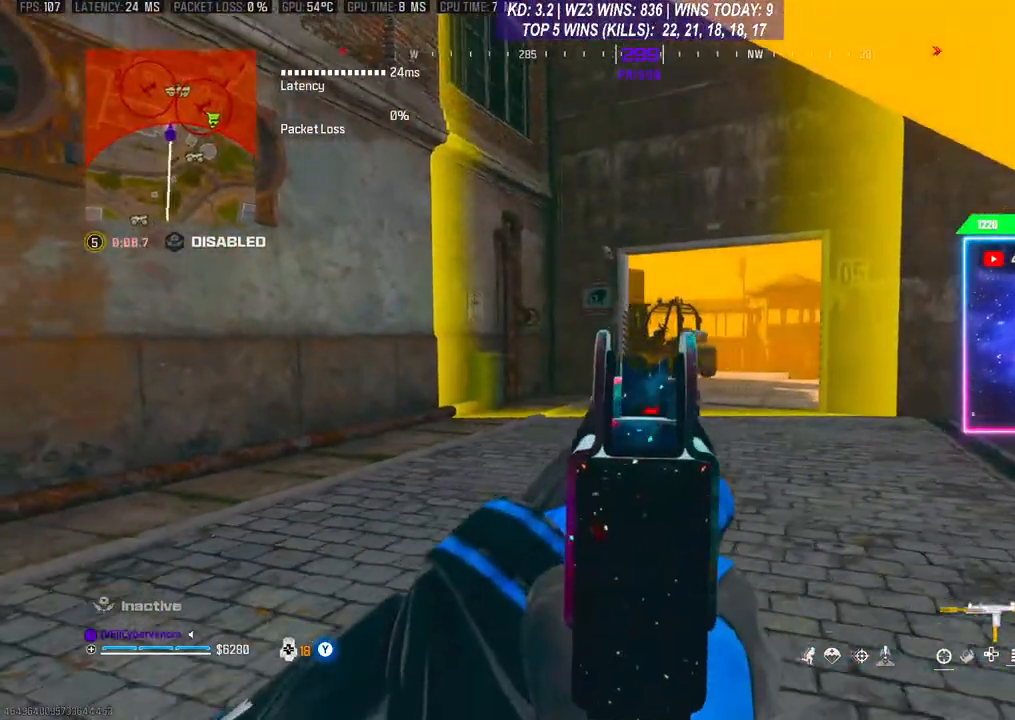
{"buttons": ["L2"], "left_stick": "down-left", "right_stick": "left", "events": [[133, "left_stick", "center"], [400, "L2", "up"], [400, "left_stick", "down-left"], [433, "right_stick", "left"], [500, "L2", "down"]]}
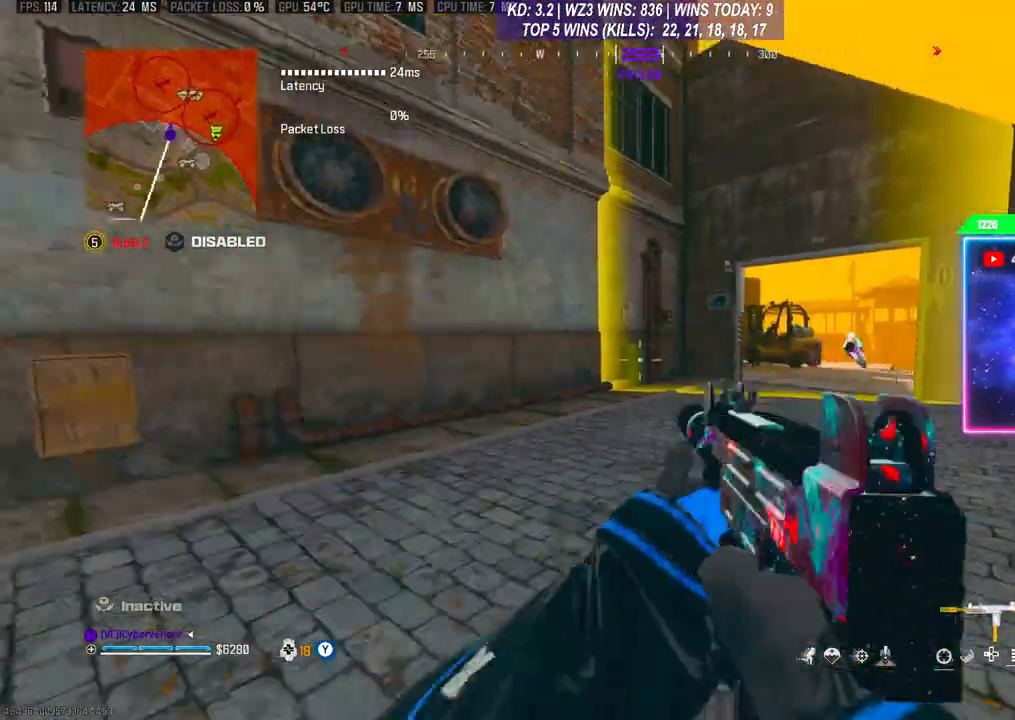
{"buttons": ["L2", "R2"], "left_stick": "right", "right_stick": "center", "events": [[67, "right_stick", "right"], [133, "left_stick", "right"], [233, "R2", "down"], [267, "right_stick", "center"], [333, "right_stick", "right"], [433, "right_stick", "center"]]}
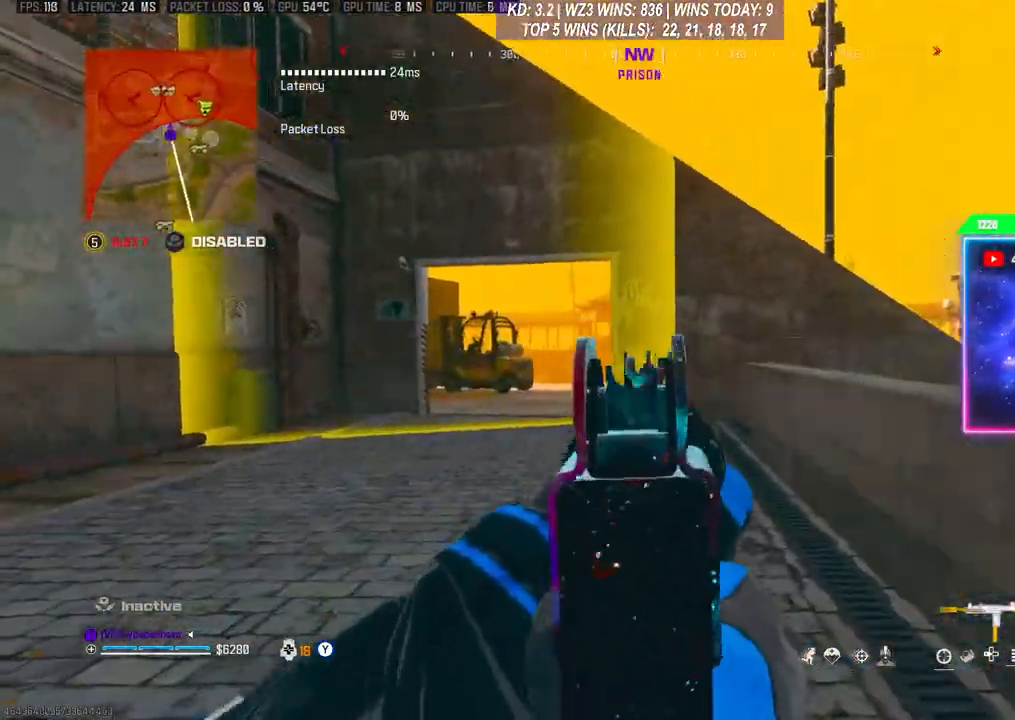
{"buttons": [], "left_stick": "up-left", "right_stick": "down-left", "events": [[33, "left_stick", "down-left"], [33, "right_stick", "down-left"], [100, "right_stick", "down"], [300, "L2", "up"], [333, "R2", "up"], [333, "right_stick", "down-left"], [467, "left_stick", "up-left"]]}
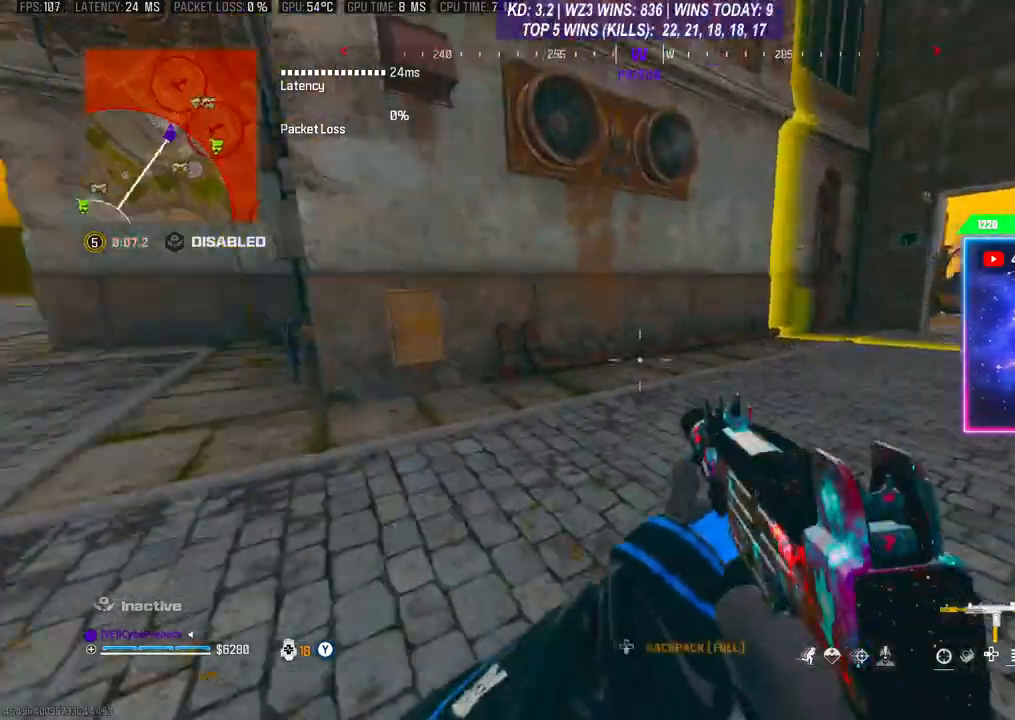
{"buttons": ["R3"], "left_stick": "up", "right_stick": "right", "events": [[67, "left_stick", "up"], [67, "right_stick", "left"], [200, "right_stick", "center"], [300, "R3", "down"], [367, "R3", "up"], [467, "R3", "down"], [467, "right_stick", "right"]]}
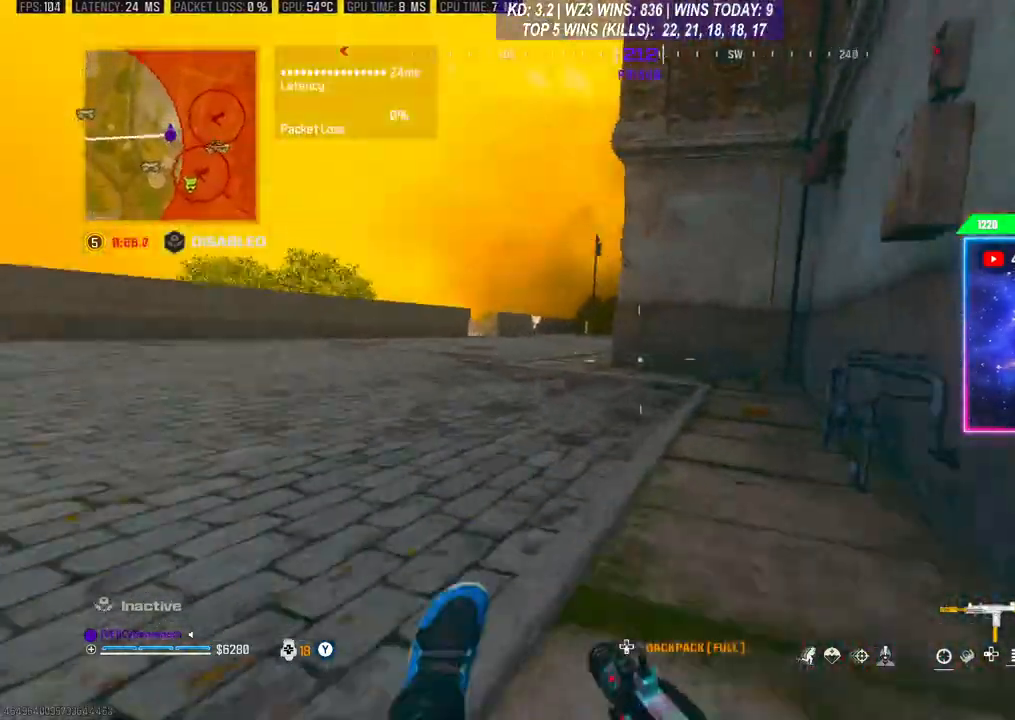
{"buttons": [], "left_stick": "up", "right_stick": "left", "events": [[33, "R3", "up"], [167, "right_stick", "center"], [433, "right_stick", "left"]]}
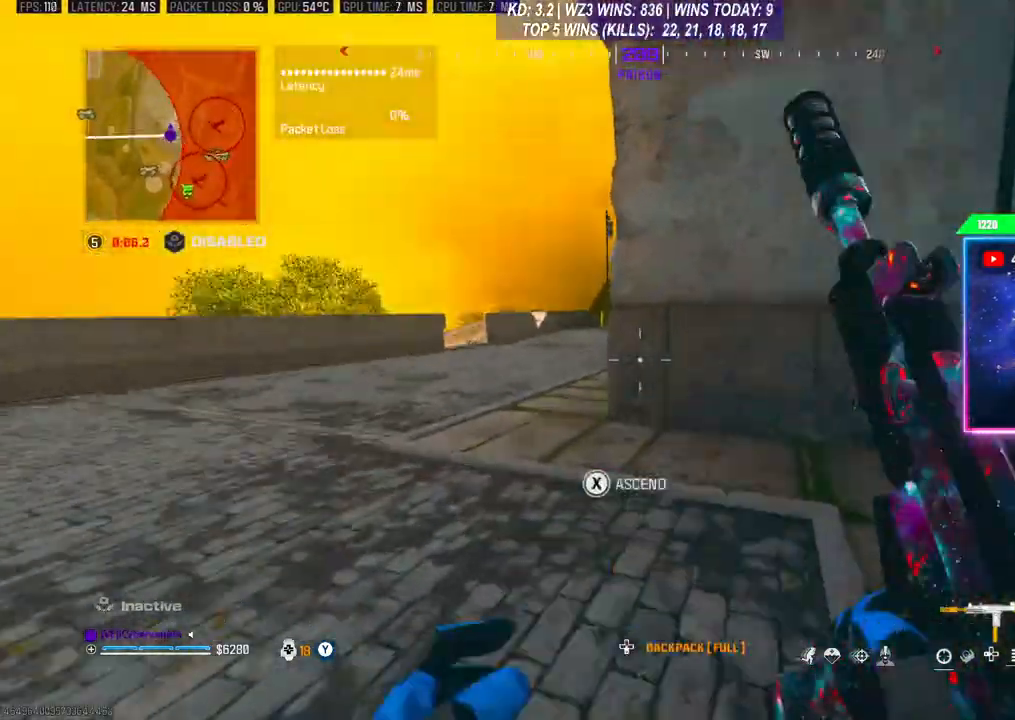
{"buttons": [], "left_stick": "up", "right_stick": "center", "events": [[67, "right_stick", "center"]]}
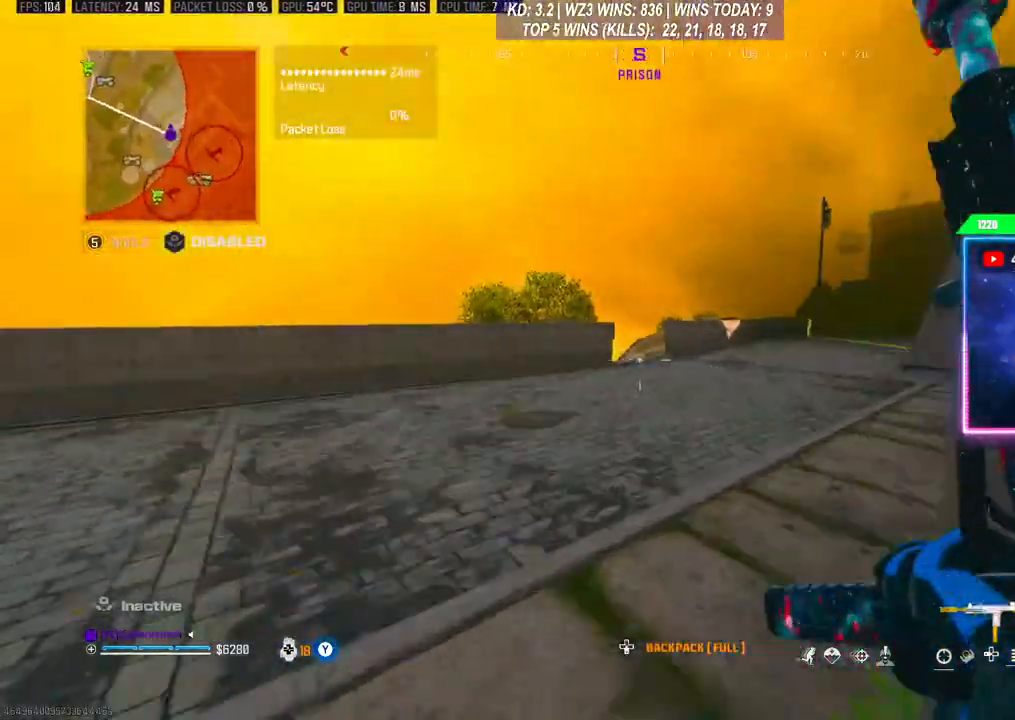
{"buttons": [], "left_stick": "up-right", "right_stick": "left", "events": [[167, "right_stick", "left"], [200, "left_stick", "down-right"], [467, "left_stick", "up-right"]]}
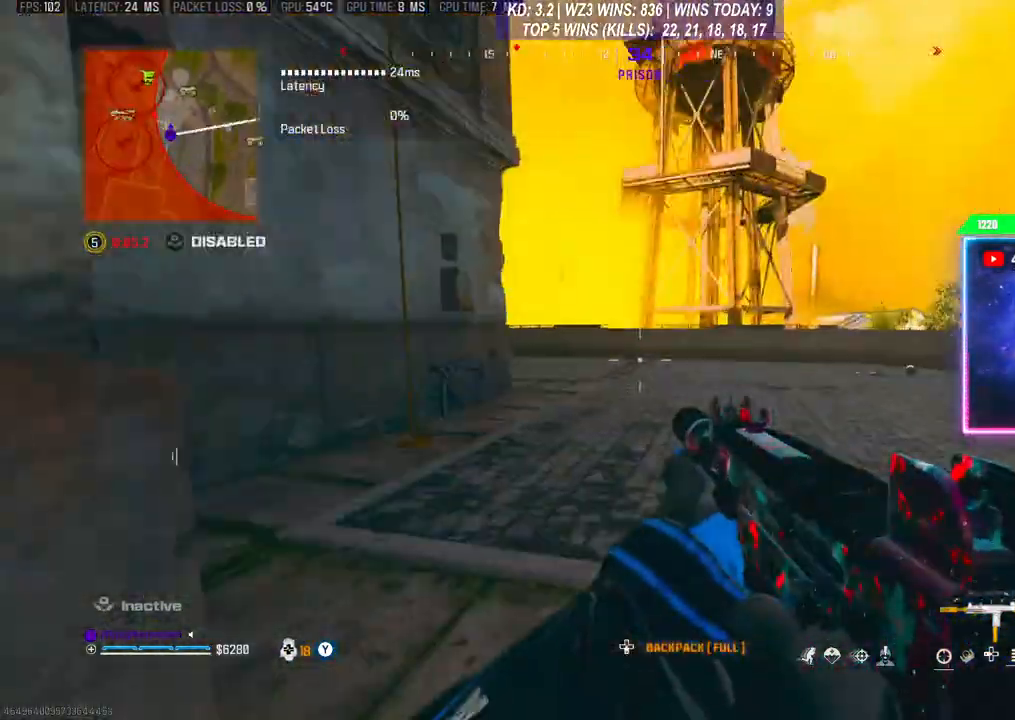
{"buttons": [], "left_stick": "center", "right_stick": "center", "events": [[100, "right_stick", "center"], [200, "left_stick", "center"]]}
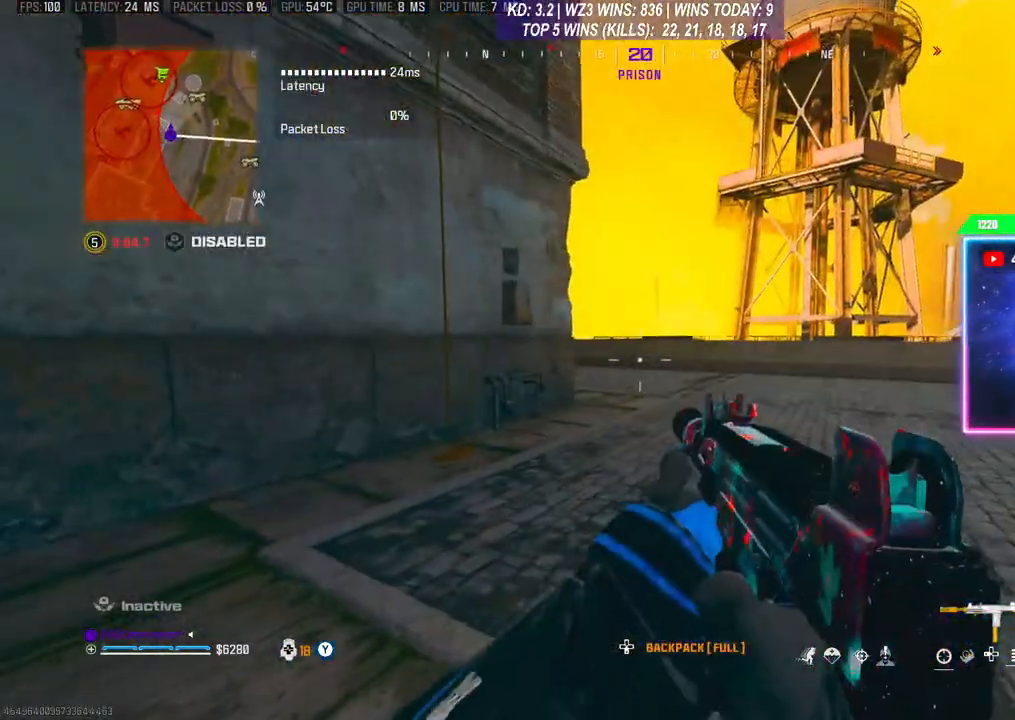
{"buttons": [], "left_stick": "right", "right_stick": "center", "events": [[33, "left_stick", "right"]]}
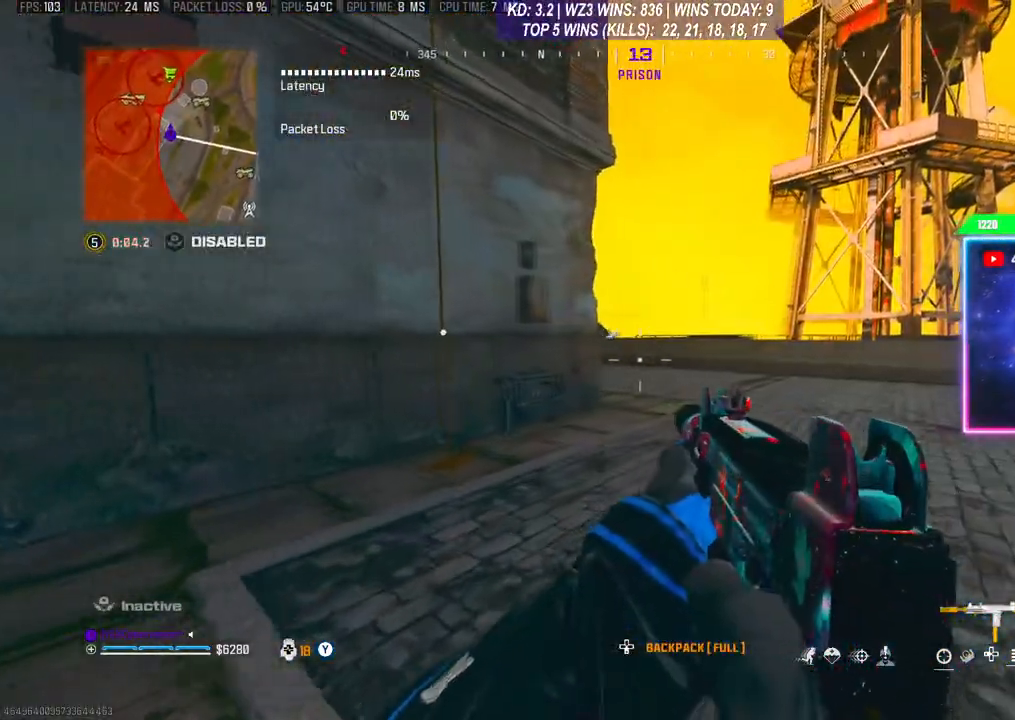
{"buttons": ["L2"], "left_stick": "left", "right_stick": "center", "events": [[300, "left_stick", "center"], [367, "L2", "down"], [500, "left_stick", "left"]]}
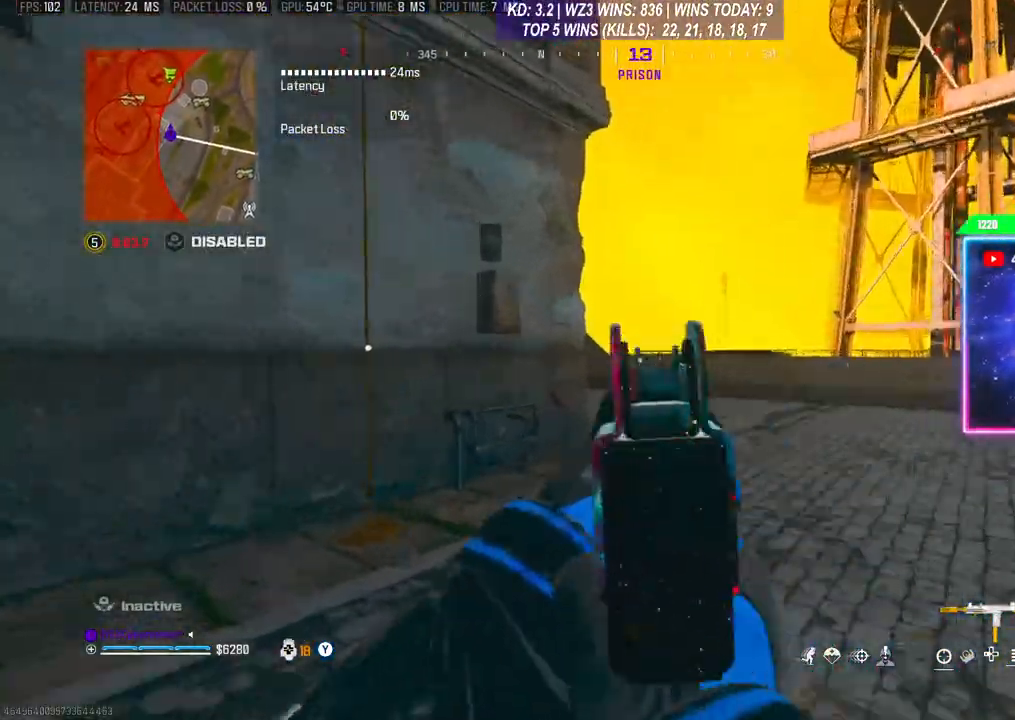
{"buttons": [], "left_stick": "up-left", "right_stick": "left", "events": [[67, "left_stick", "down-left"], [100, "L2", "up"], [133, "right_stick", "down-left"], [400, "left_stick", "up-left"], [467, "right_stick", "left"]]}
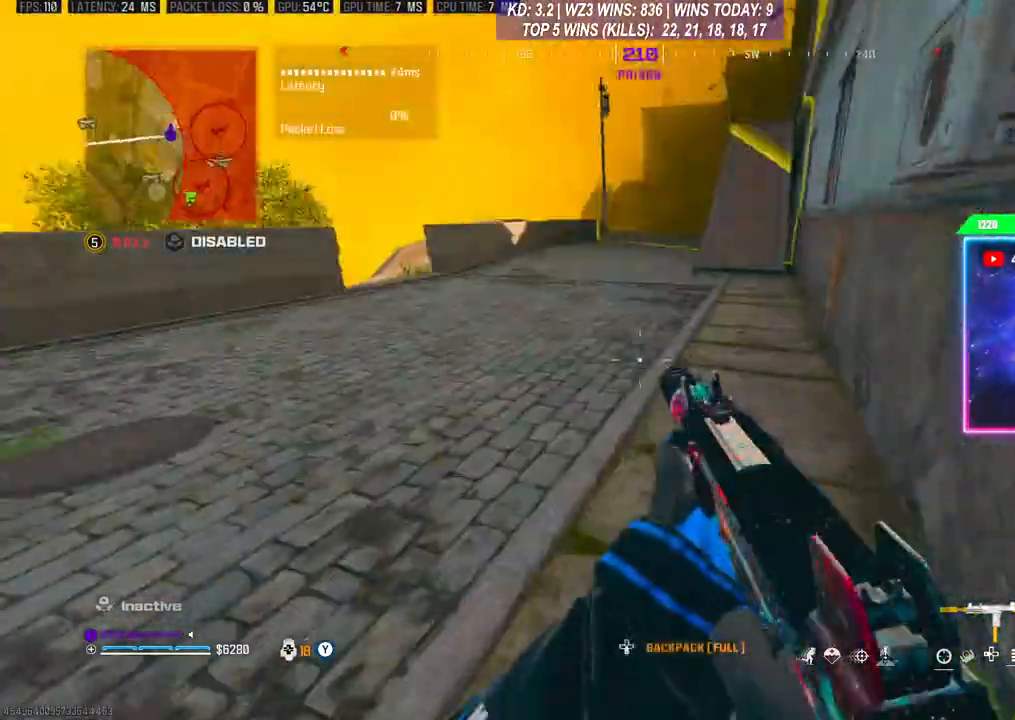
{"buttons": ["R3"], "left_stick": "up", "right_stick": "center", "events": [[67, "left_stick", "up"], [133, "right_stick", "center"], [333, "R3", "down"], [400, "R3", "up"], [500, "R3", "down"]]}
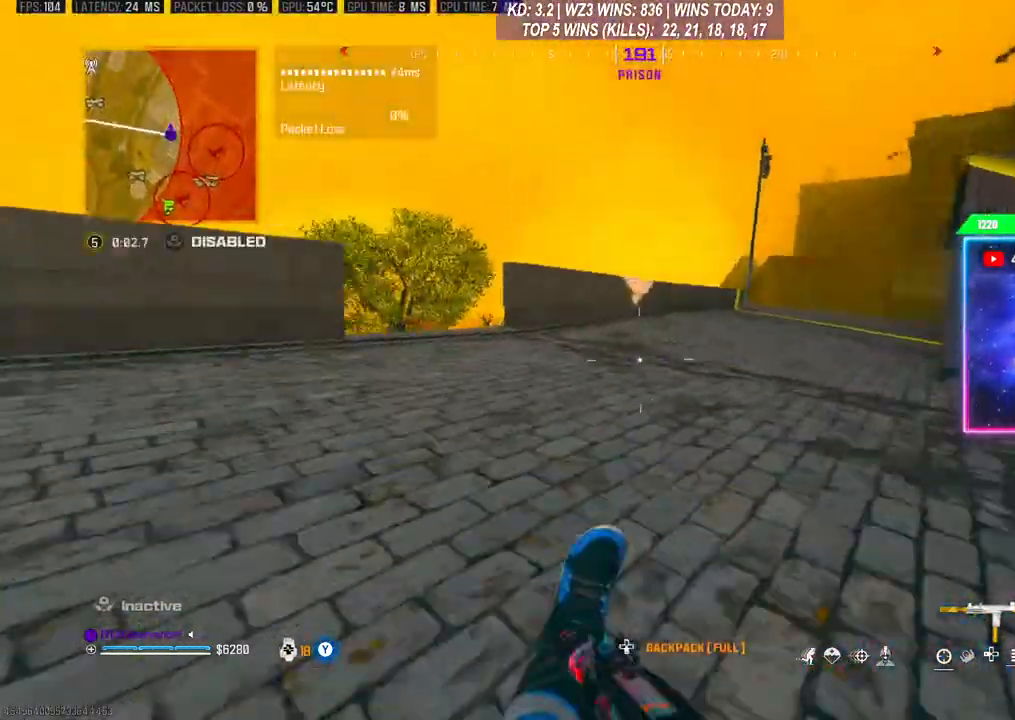
{"buttons": [], "left_stick": "up", "right_stick": "left", "events": [[67, "R3", "up"], [67, "right_stick", "left"]]}
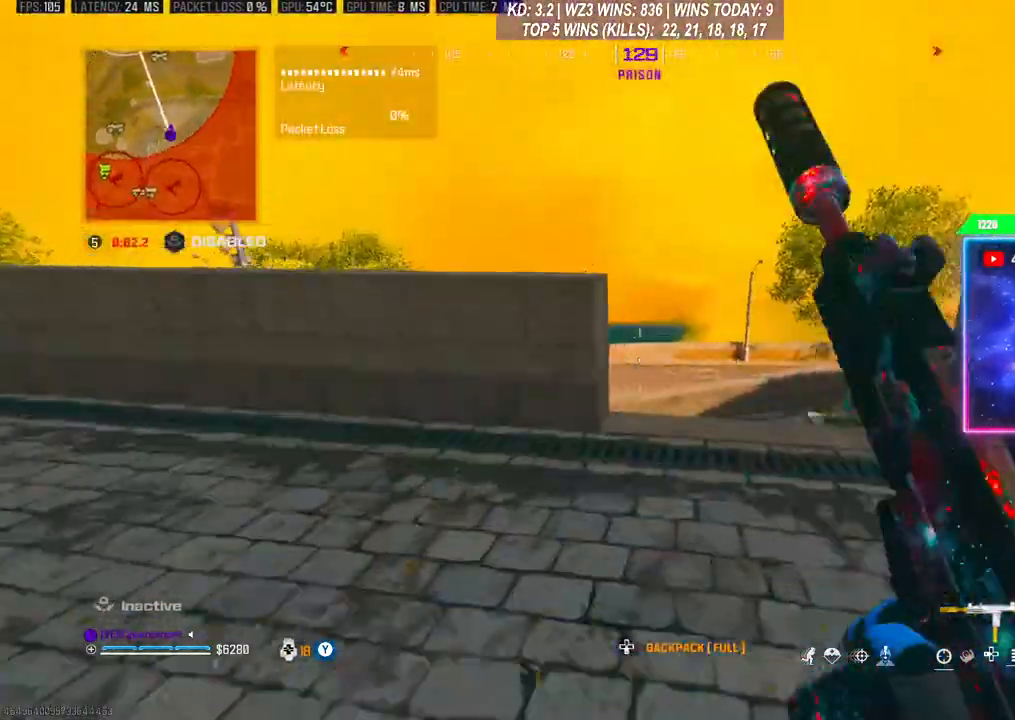
{"buttons": [], "left_stick": "up-right", "right_stick": "left", "events": [[33, "X", "down"], [67, "X", "up"], [133, "X", "down"], [133, "left_stick", "up-right"], [200, "X", "up"], [233, "right_stick", "center"], [333, "right_stick", "down-left"], [467, "right_stick", "left"]]}
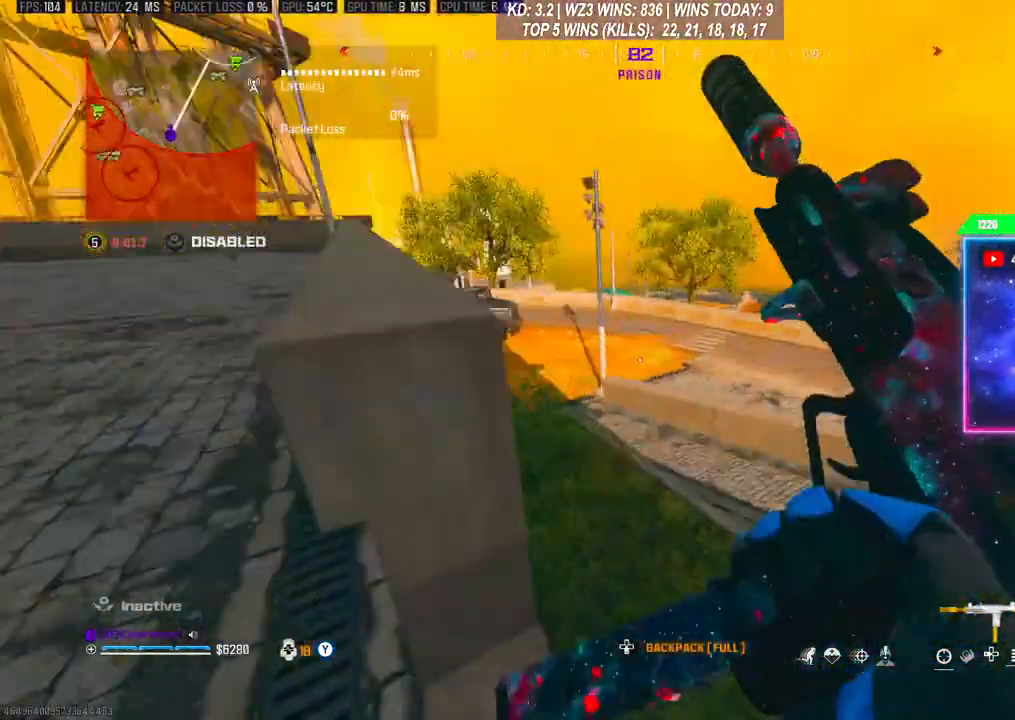
{"buttons": [], "left_stick": "up", "right_stick": "center", "events": [[100, "left_stick", "center"], [100, "right_stick", "center"], [200, "left_stick", "up-left"], [267, "left_stick", "center"], [367, "left_stick", "up-right"], [467, "left_stick", "up"]]}
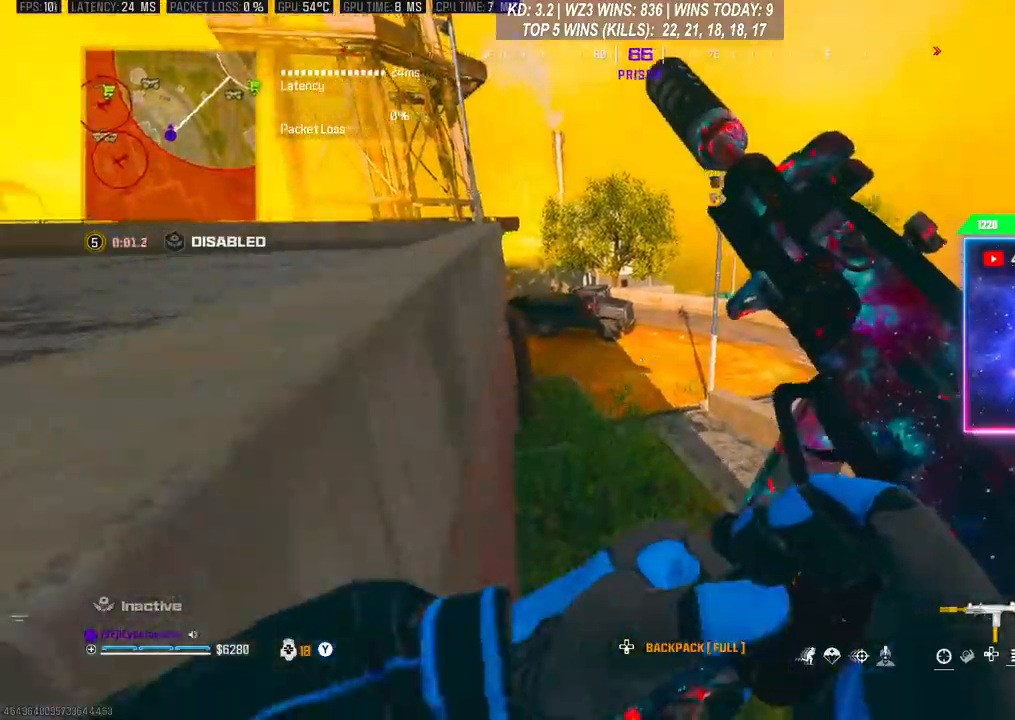
{"buttons": [], "left_stick": "right", "right_stick": "center", "events": [[67, "left_stick", "center"], [400, "left_stick", "right"]]}
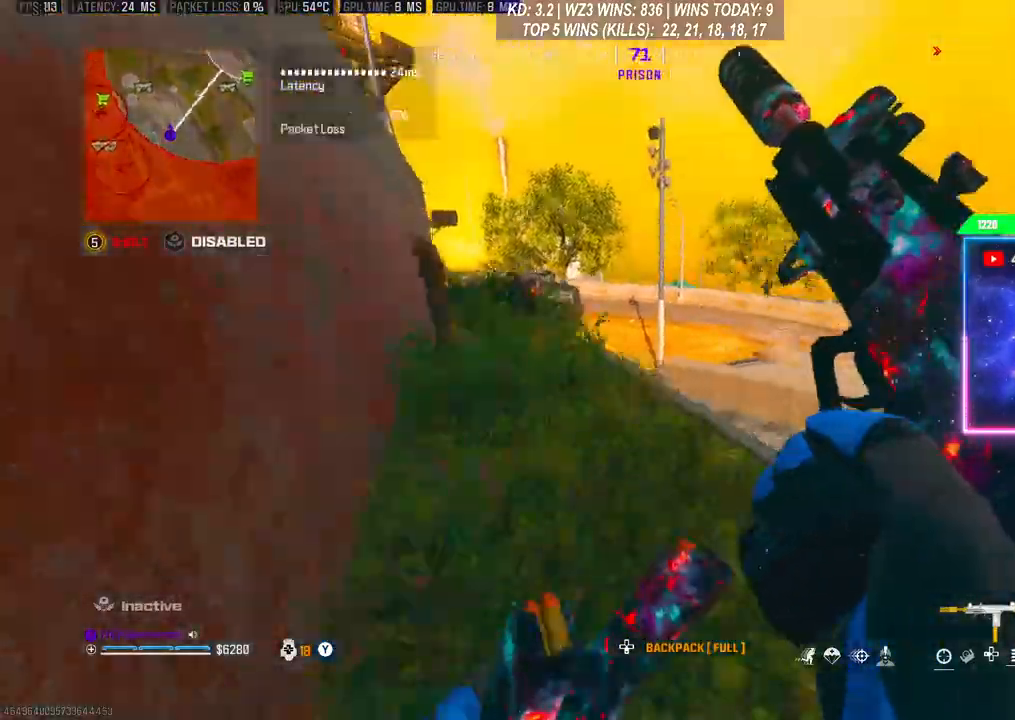
{"buttons": [], "left_stick": "up", "right_stick": "center", "events": [[33, "right_stick", "right"], [133, "left_stick", "up-right"], [233, "right_stick", "center"], [467, "left_stick", "up"]]}
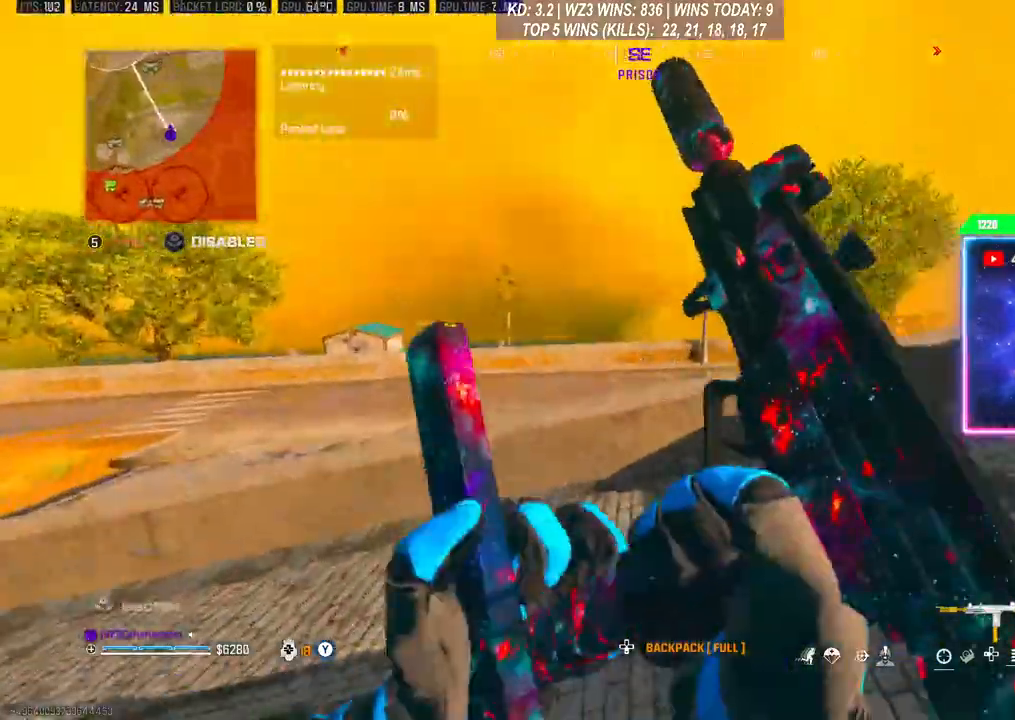
{"buttons": [], "left_stick": "up", "right_stick": "center", "events": []}
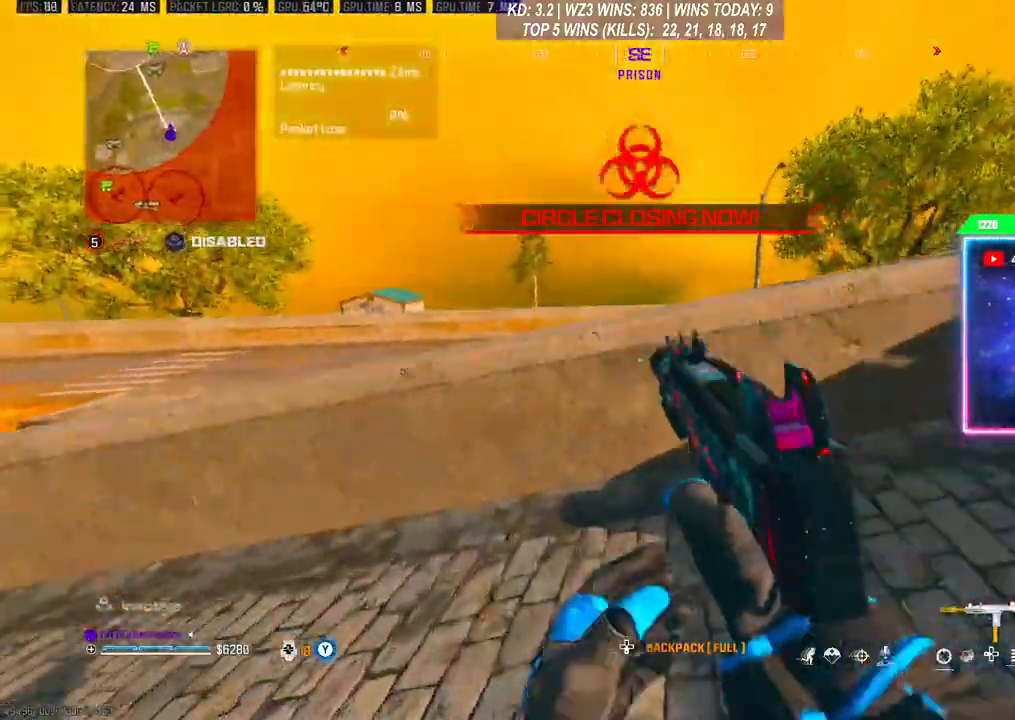
{"buttons": [], "left_stick": "up", "right_stick": "center", "events": [[133, "A", "down"], [200, "A", "up"], [300, "A", "down"], [400, "A", "up"]]}
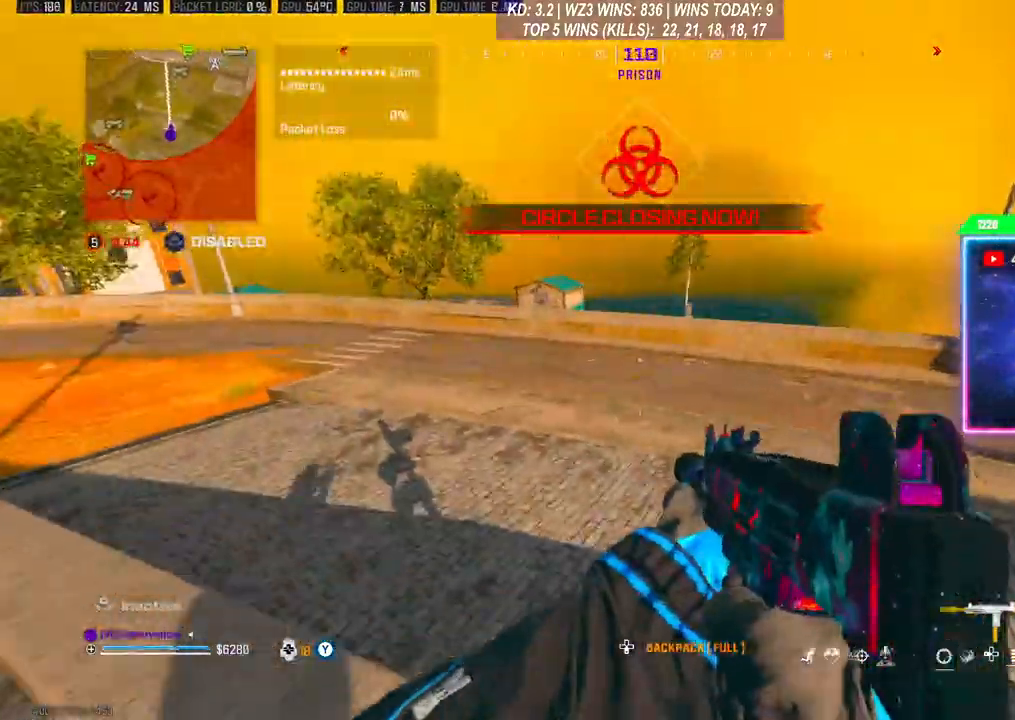
{"buttons": [], "left_stick": "down", "right_stick": "center", "events": [[67, "left_stick", "up-right"], [100, "Y", "down"], [167, "Y", "up"], [233, "left_stick", "down-right"], [333, "left_stick", "down"], [367, "right_stick", "left"], [467, "right_stick", "center"]]}
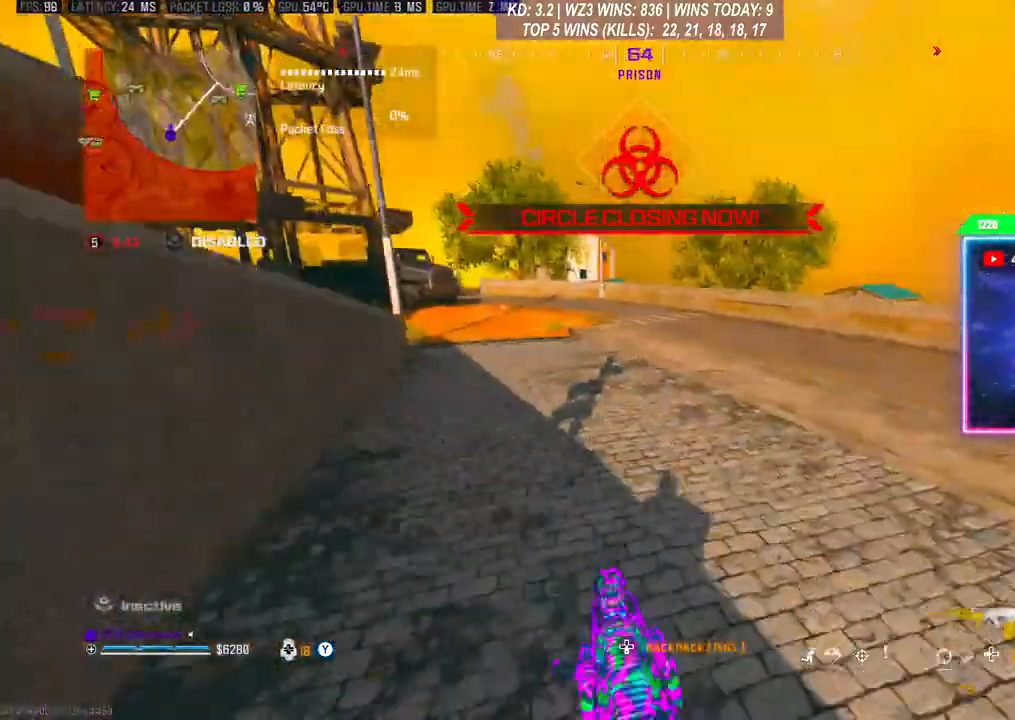
{"buttons": [], "left_stick": "down-left", "right_stick": "left", "events": [[67, "X", "down"], [100, "X", "up"], [167, "left_stick", "down-left"], [200, "X", "down"], [233, "X", "up"], [433, "right_stick", "left"]]}
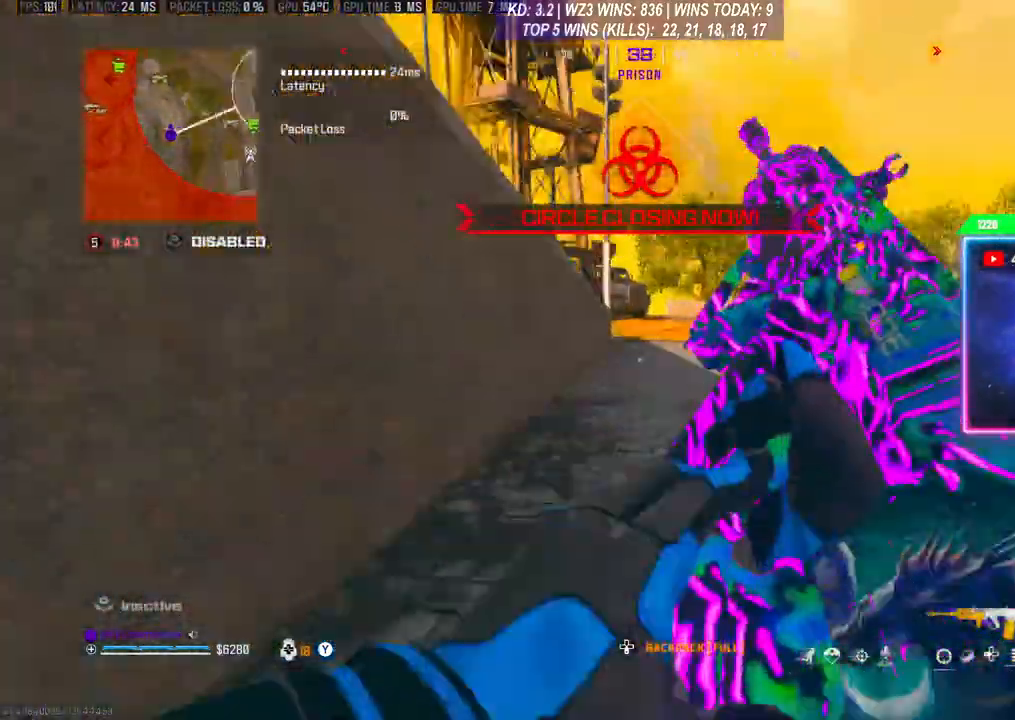
{"buttons": [], "left_stick": "up-right", "right_stick": "center", "events": [[33, "left_stick", "up"], [167, "R3", "down"], [167, "right_stick", "center"], [267, "R3", "up"], [333, "left_stick", "up-right"], [367, "R3", "down"], [433, "R3", "up"]]}
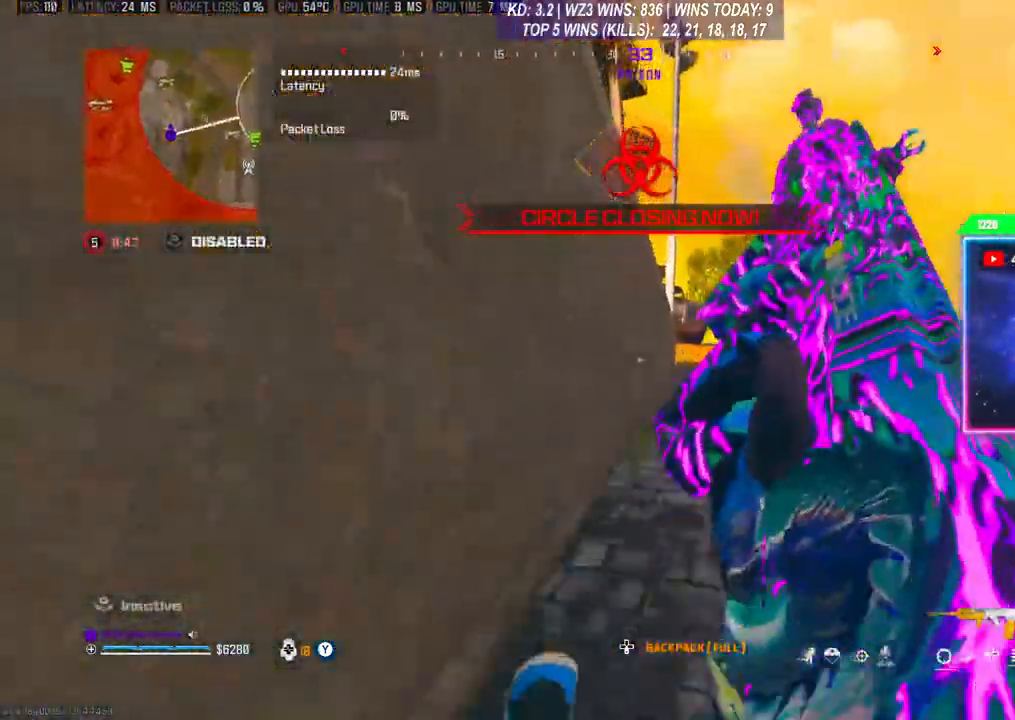
{"buttons": ["R3"], "left_stick": "center", "right_stick": "center", "events": [[33, "left_stick", "center"], [267, "R3", "down"]]}